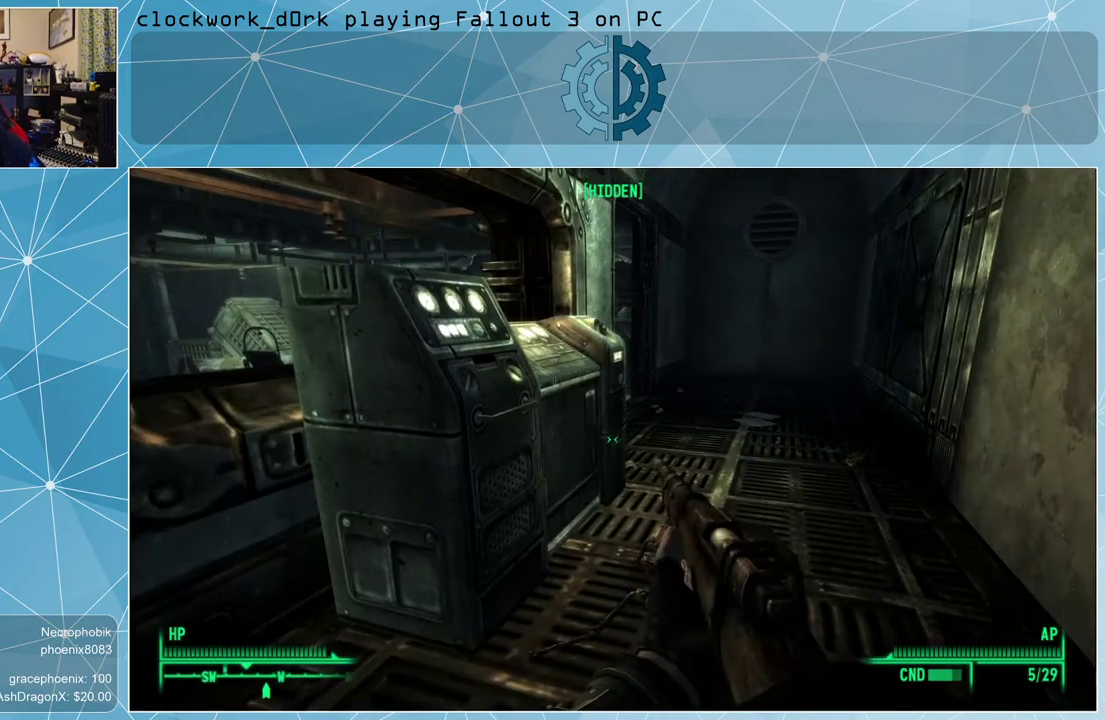
Gameplay with keyboard and mouse; each line is a JSON object with the keys and mouse buttons held at the frame after it. "events" lists presses ("down") and releases ("up") of "1", "2", "3", "4", "5", "a", "alt", "c", "ctrl", "d", "e", "f", "q", "r", "s", "shift", "space", "tab", "v", "w", "x", "z", "mouse_left", "mouse_wheel" and "mouse_right" between this image and that frame as [ms after this image, input, new state], when the widget could be followed in between. "mouse_left", "mouse_wheel", "mouse_right" = the "left", "wheel", "right" buttons of the "mouse" list. No other keys are recorded. "wheel" means that the mouse wheel is clicked or scrolled. Not read: mouse_move other_keys.
{"keys": [], "mouse": [], "events": []}
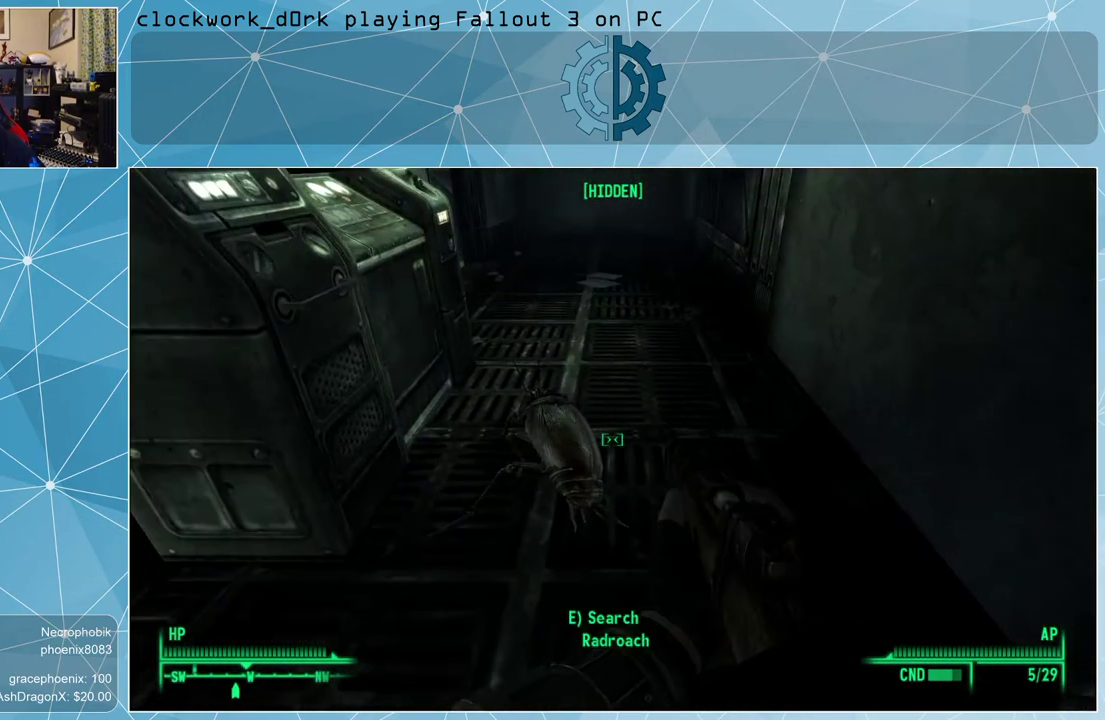
{"keys": [], "mouse": [], "events": [[67, "e", "down"], [167, "e", "up"]]}
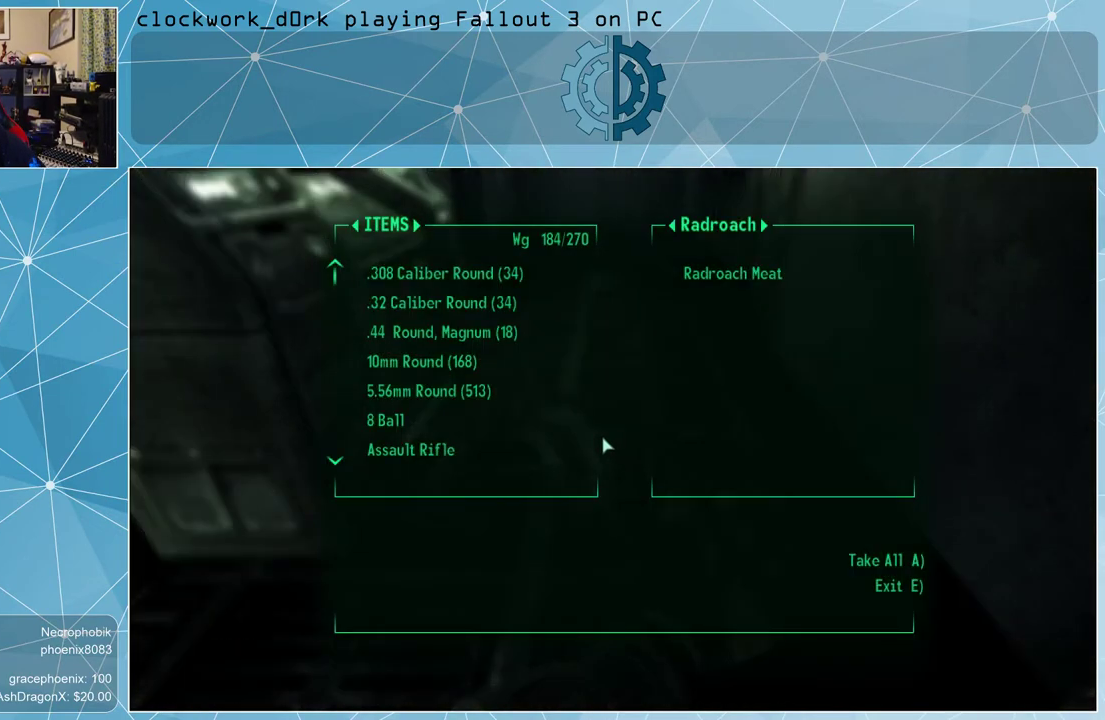
{"keys": [], "mouse": [], "events": []}
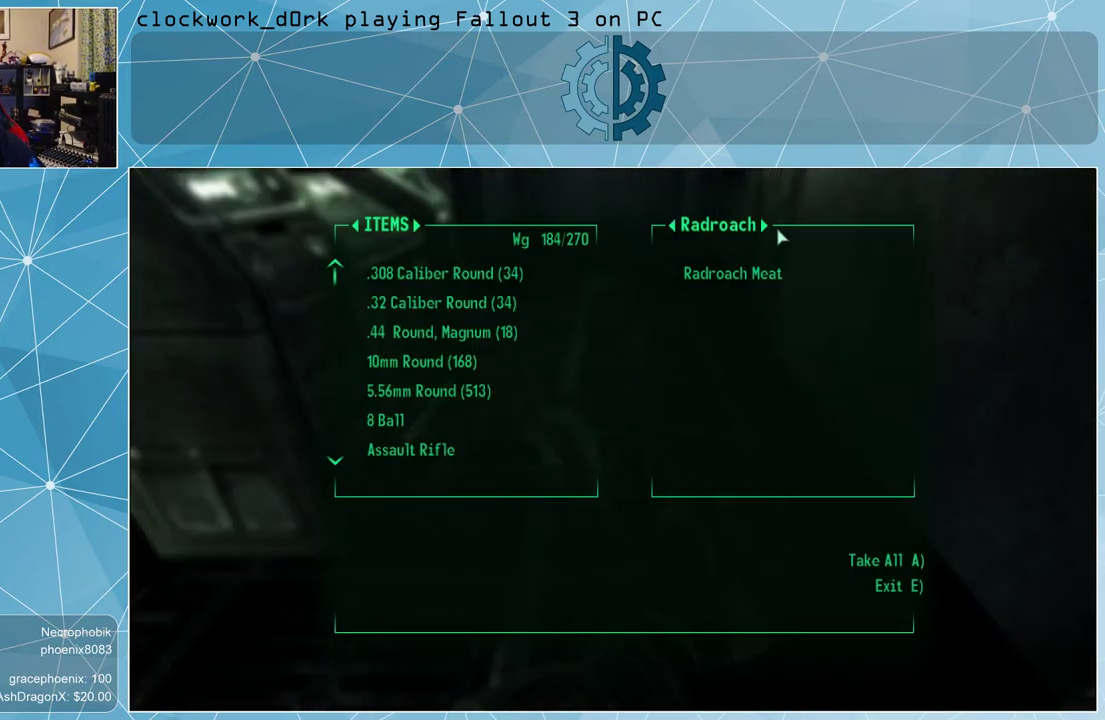
{"keys": [], "mouse": [], "events": []}
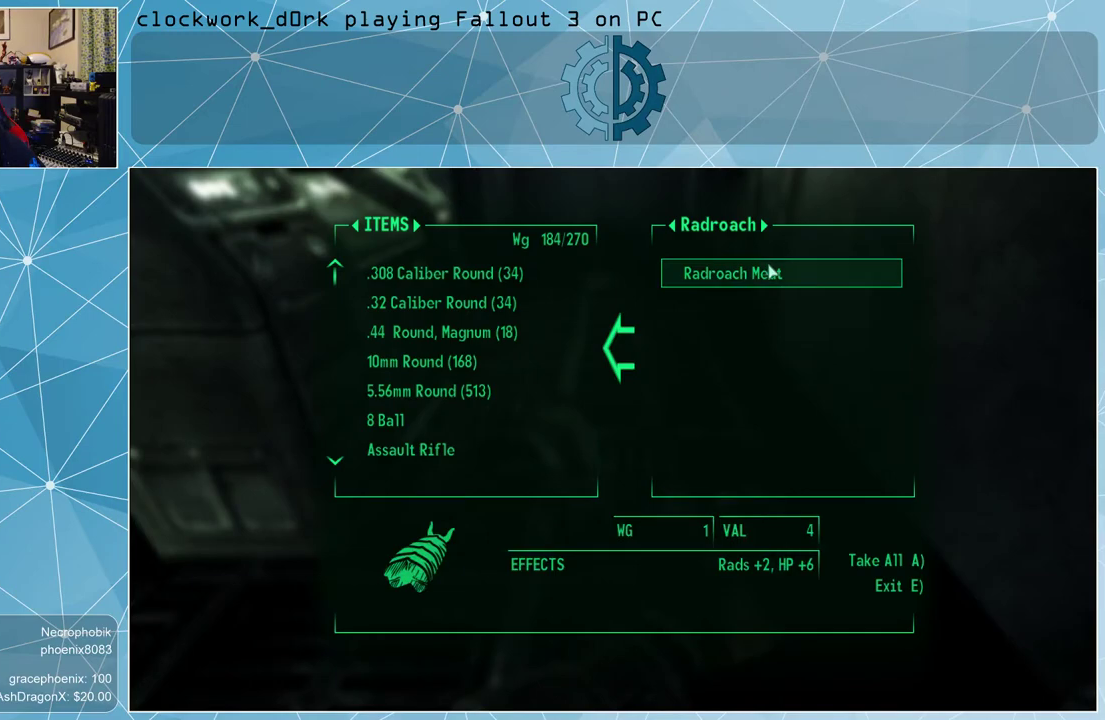
{"keys": [], "mouse": [], "events": [[167, "mouse_left", "down"], [233, "mouse_left", "up"]]}
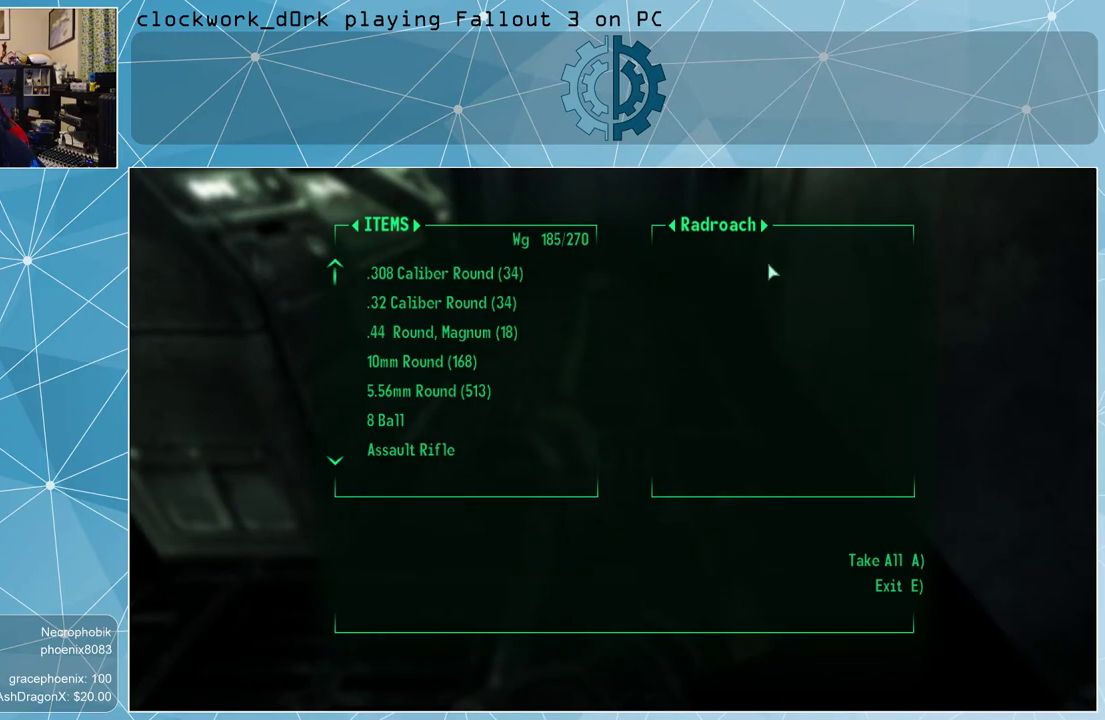
{"keys": [], "mouse": [], "events": [[200, "tab", "down"], [300, "tab", "up"]]}
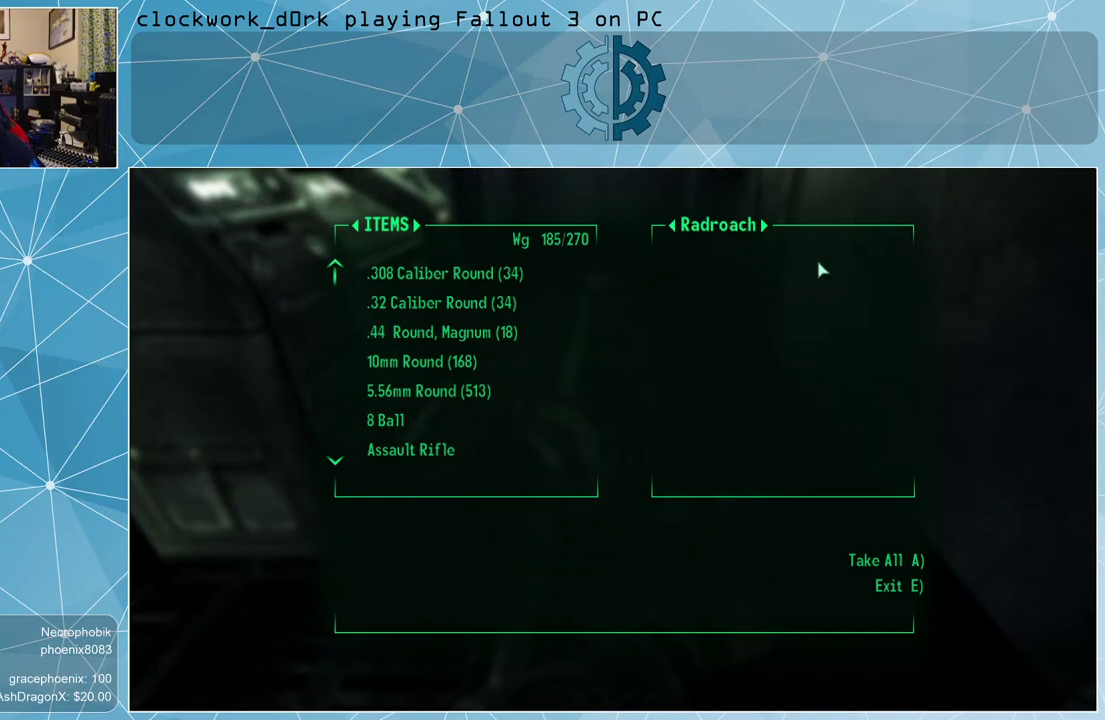
{"keys": [], "mouse": [], "events": [[367, "e", "down"], [400, "e", "up"]]}
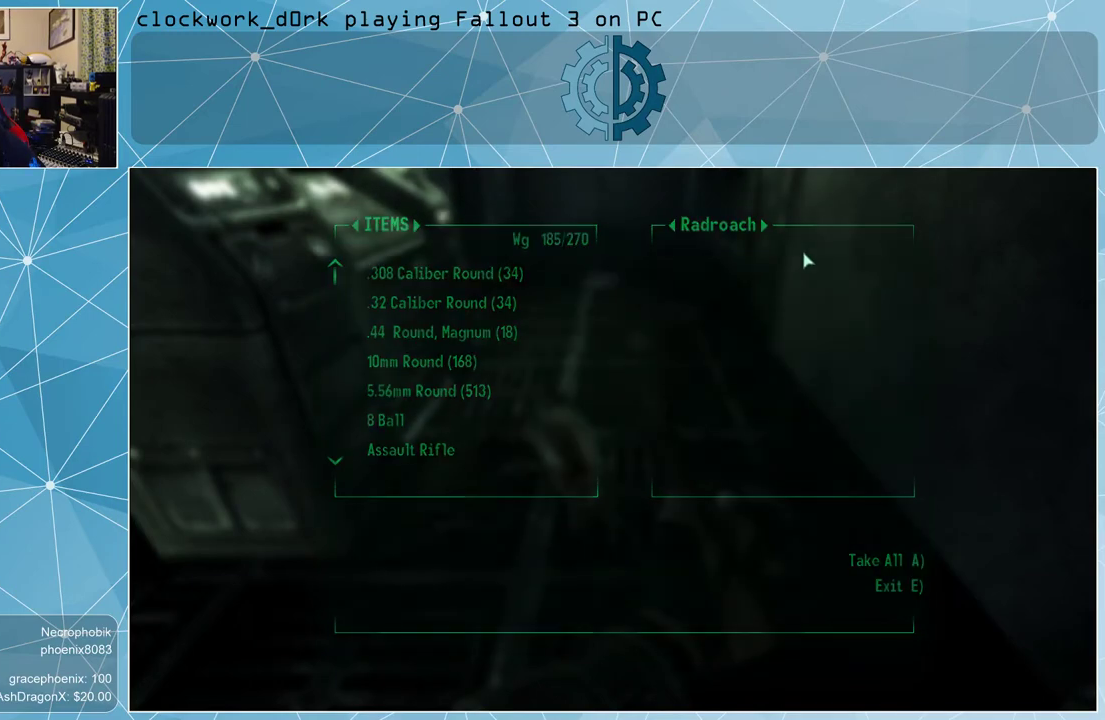
{"keys": [], "mouse": [], "events": []}
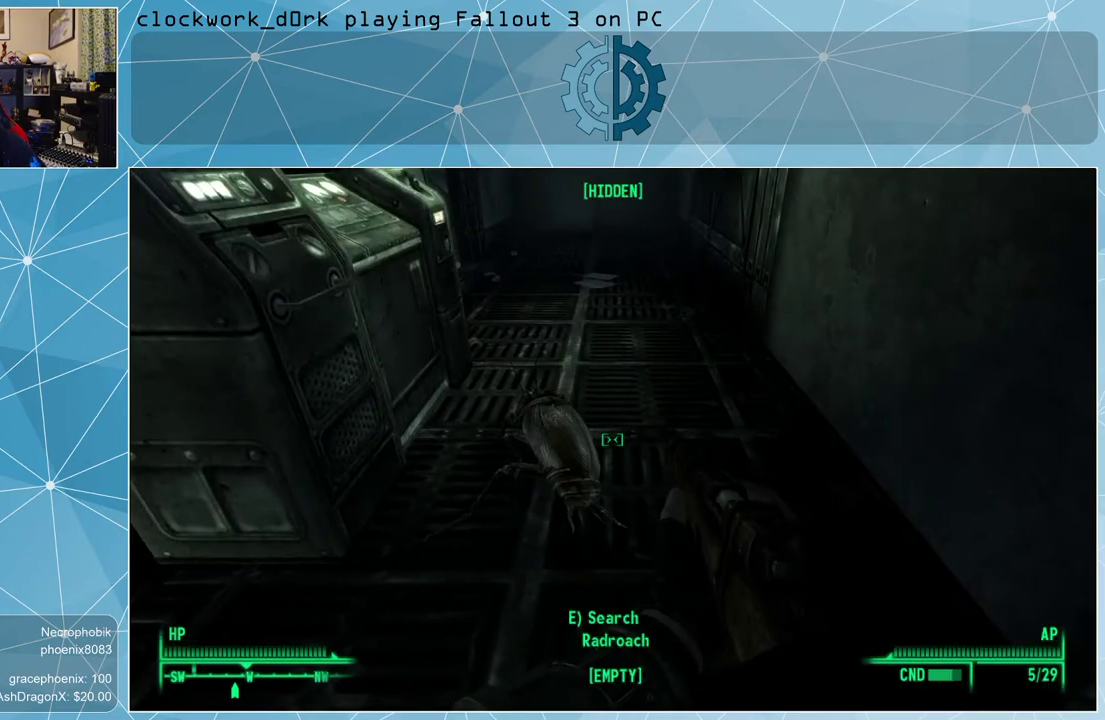
{"keys": ["d", "w"], "mouse": [], "events": [[167, "d", "down"], [367, "w", "down"]]}
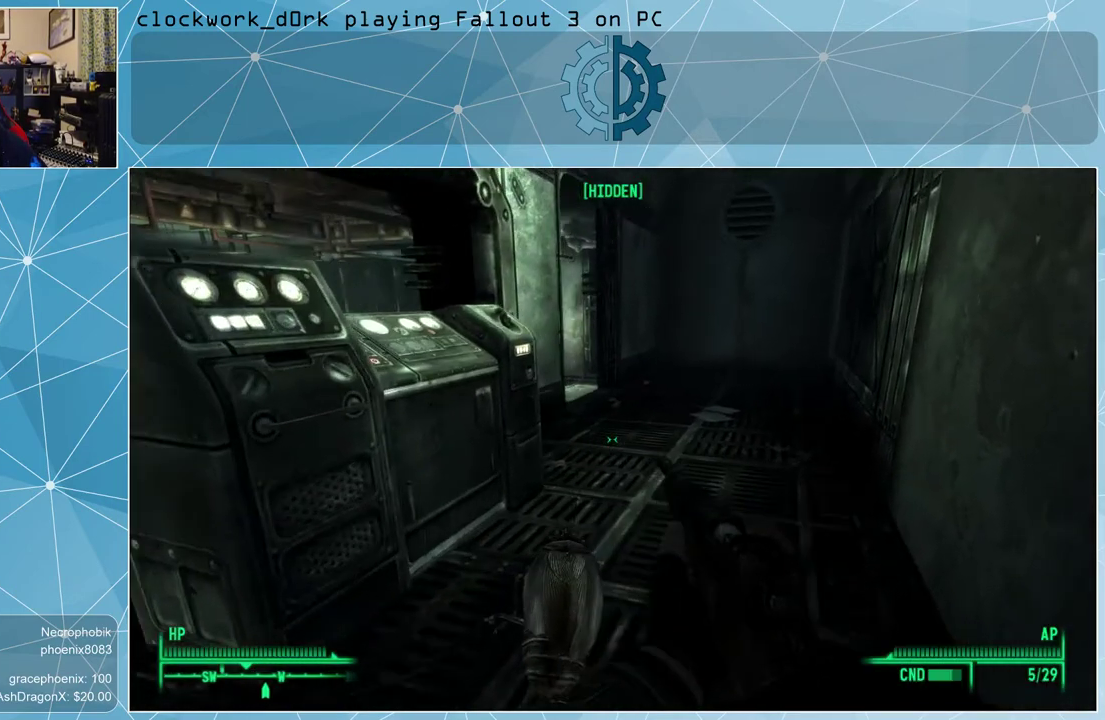
{"keys": ["r", "w"], "mouse": [], "events": [[233, "d", "up"], [400, "r", "down"]]}
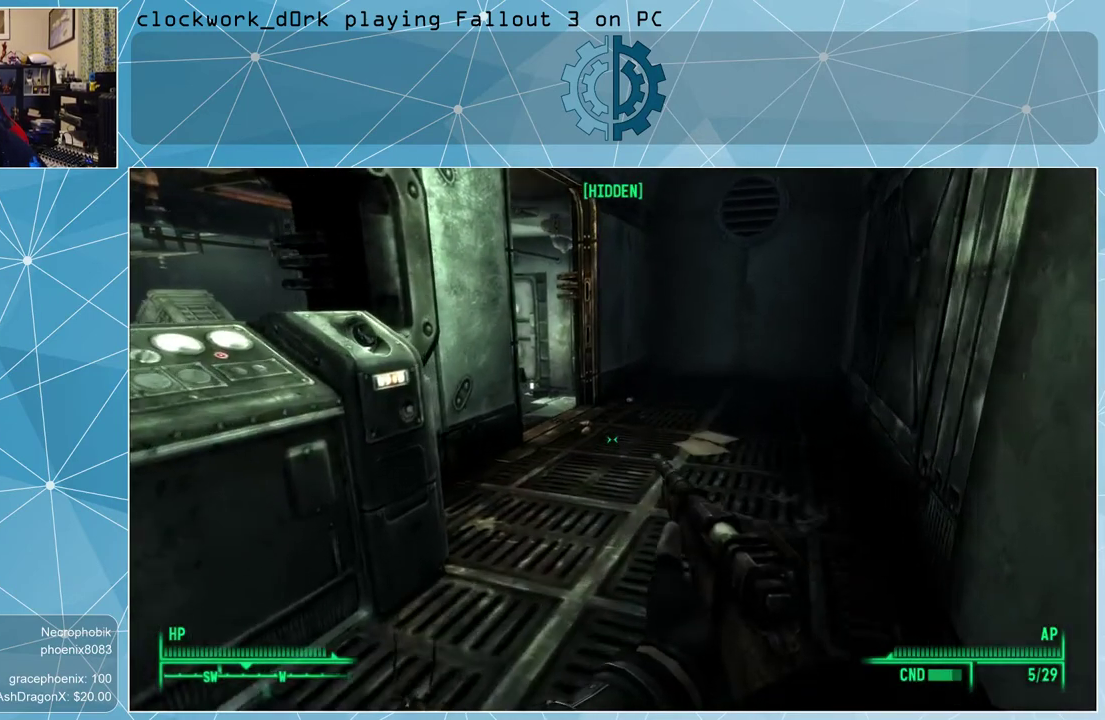
{"keys": ["d", "w"], "mouse": [], "events": [[67, "r", "up"], [433, "d", "down"]]}
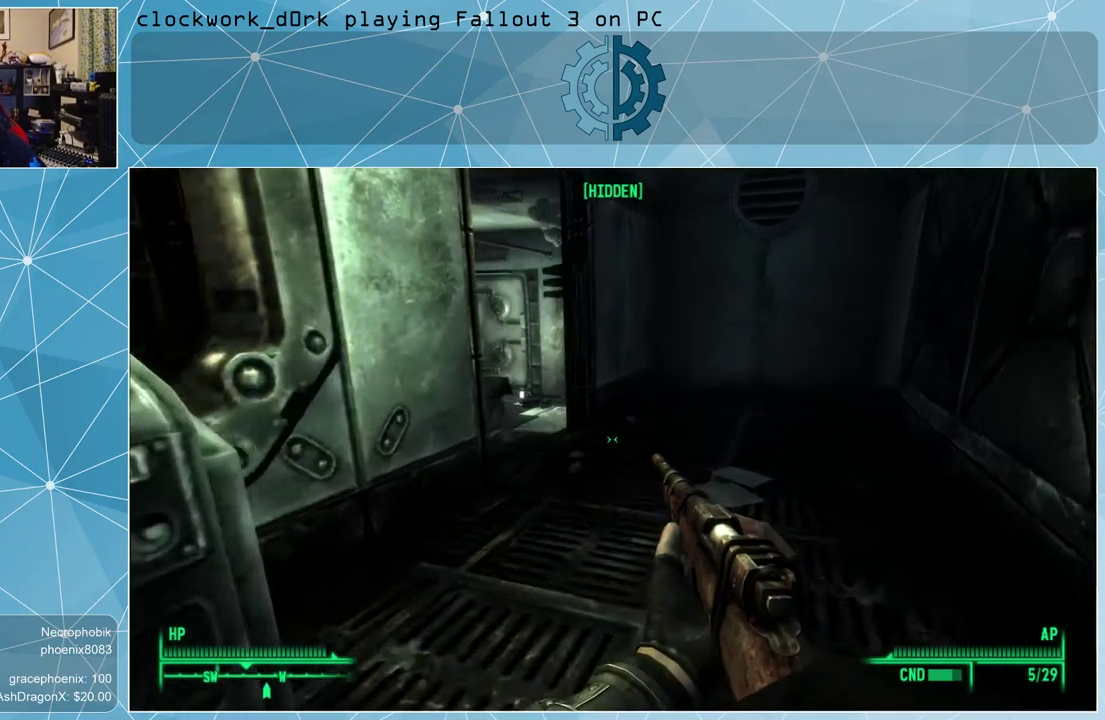
{"keys": ["d", "w"], "mouse": [], "events": []}
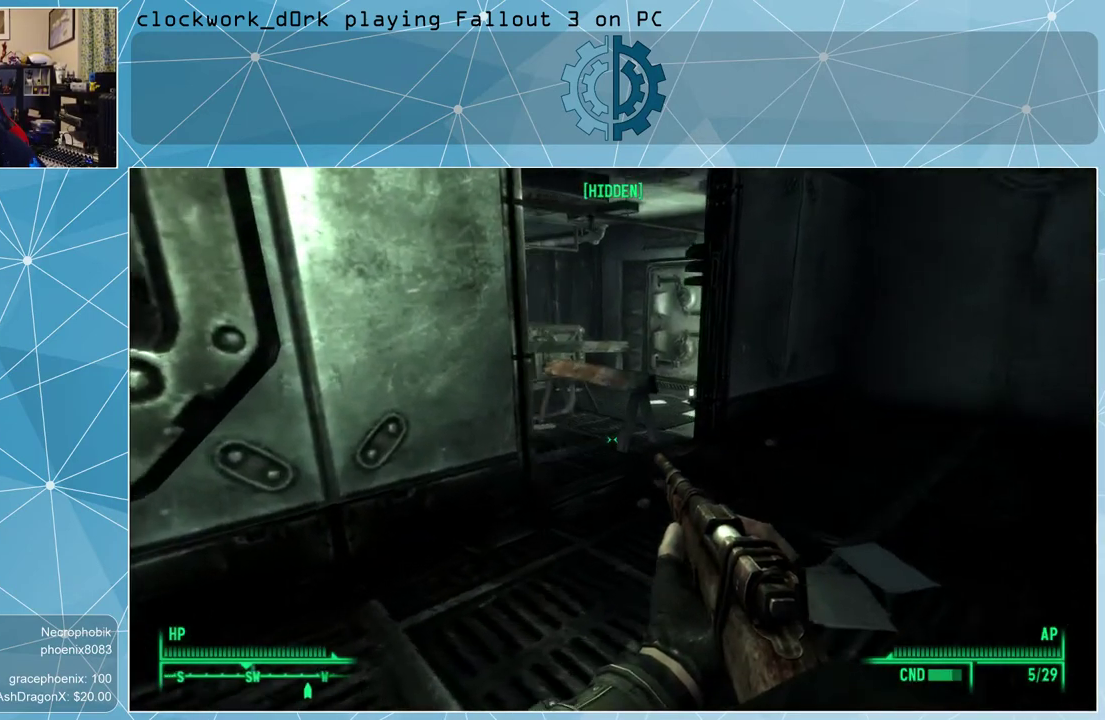
{"keys": ["w"], "mouse": [], "events": [[233, "d", "up"]]}
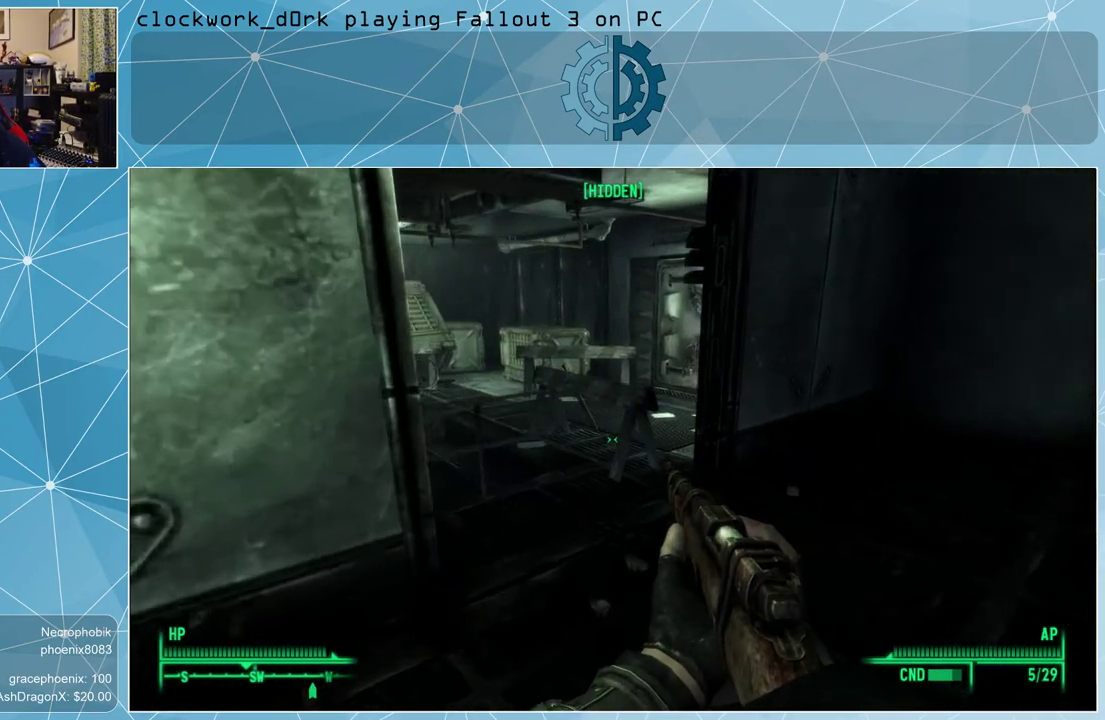
{"keys": ["w"], "mouse": [], "events": []}
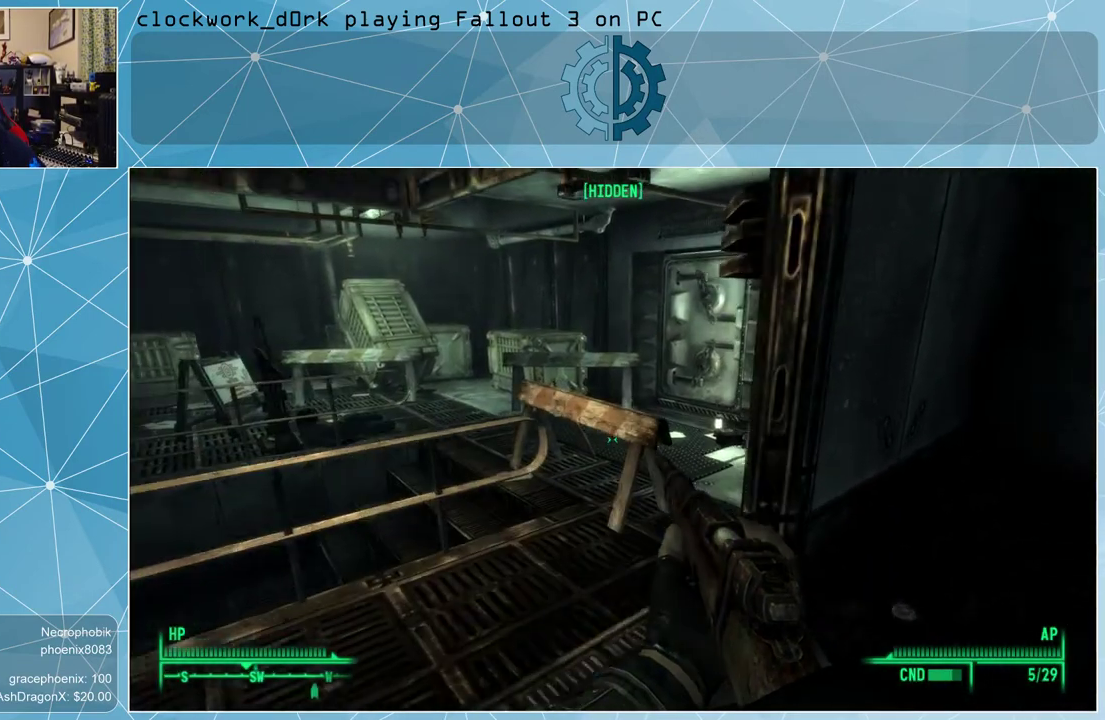
{"keys": ["a", "w"], "mouse": [], "events": [[267, "a", "down"]]}
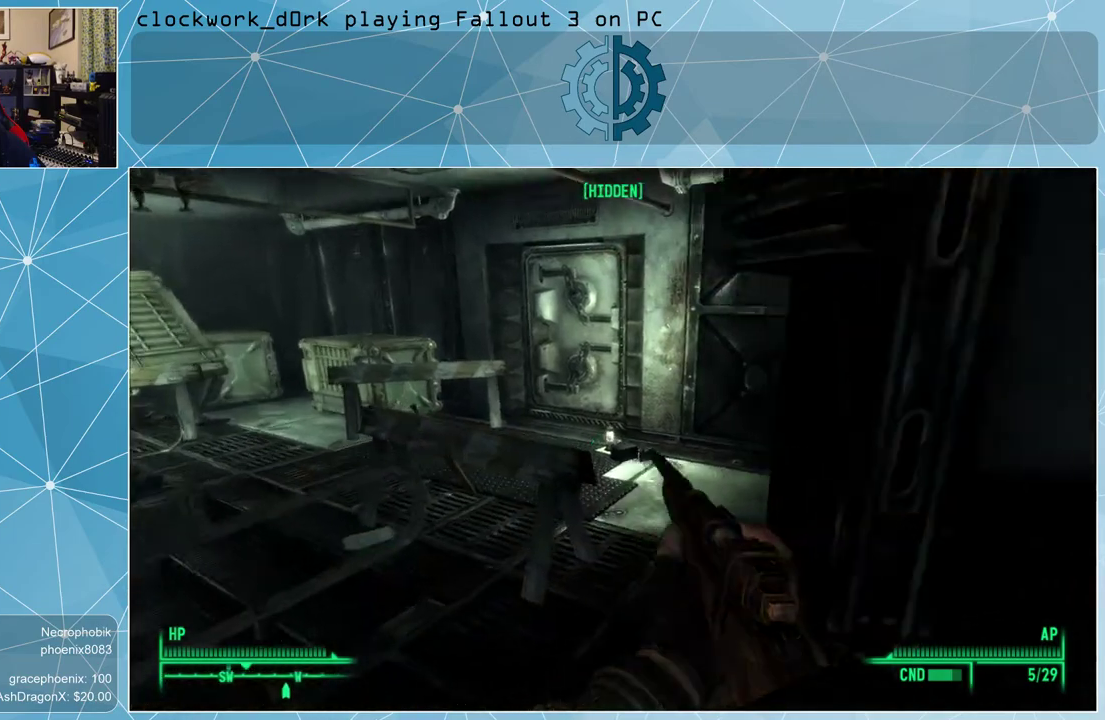
{"keys": ["w"], "mouse": [], "events": [[267, "a", "up"]]}
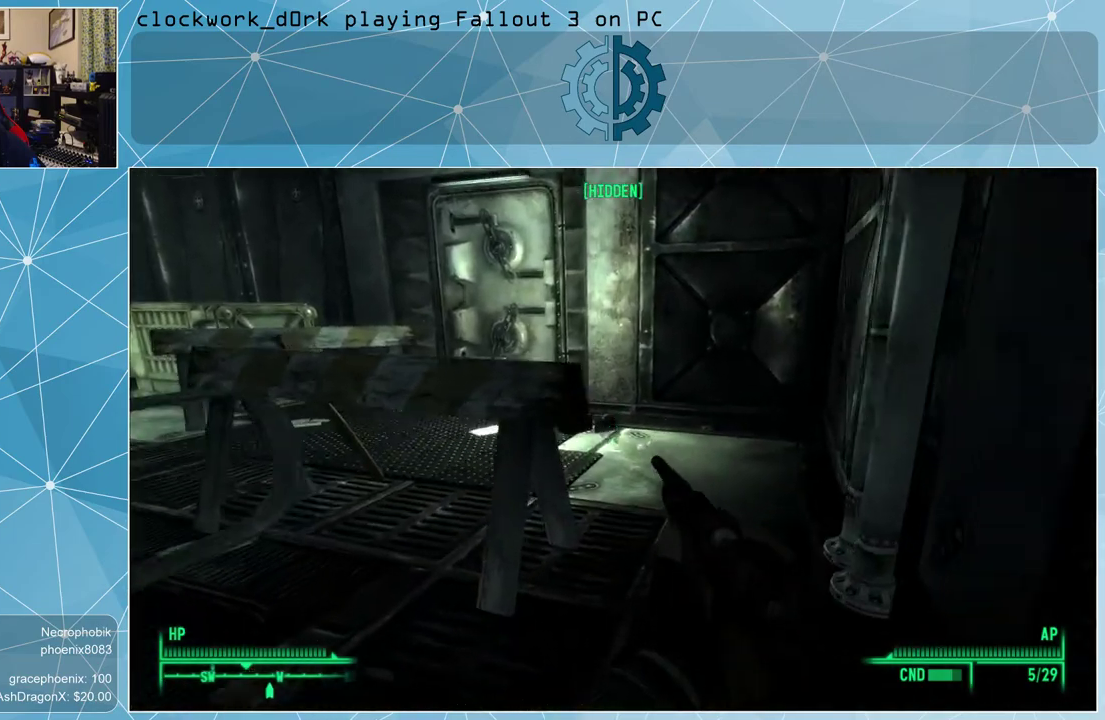
{"keys": ["w"], "mouse": [], "events": []}
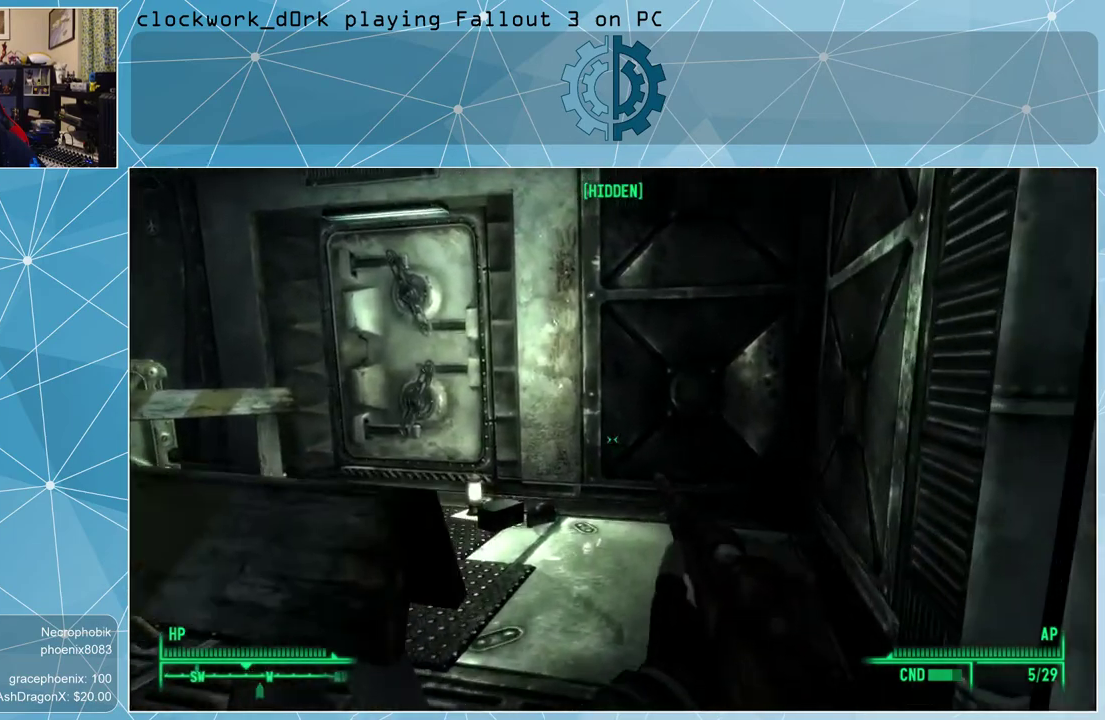
{"keys": ["w"], "mouse": [], "events": []}
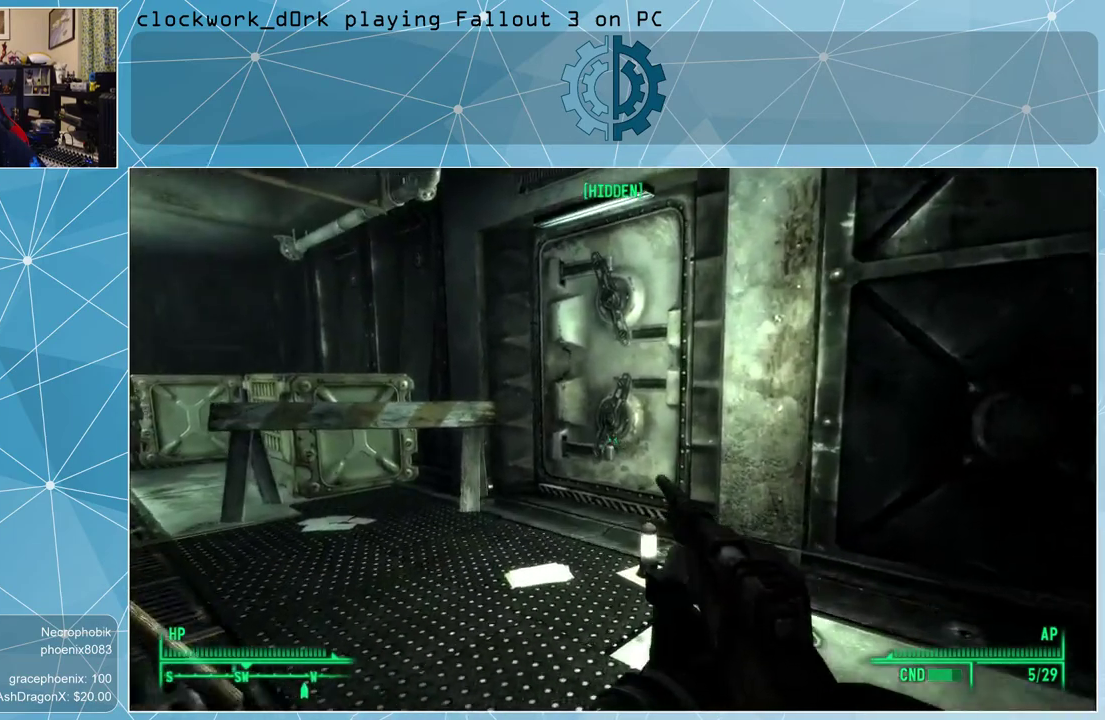
{"keys": ["a", "w"], "mouse": [], "events": [[233, "a", "down"]]}
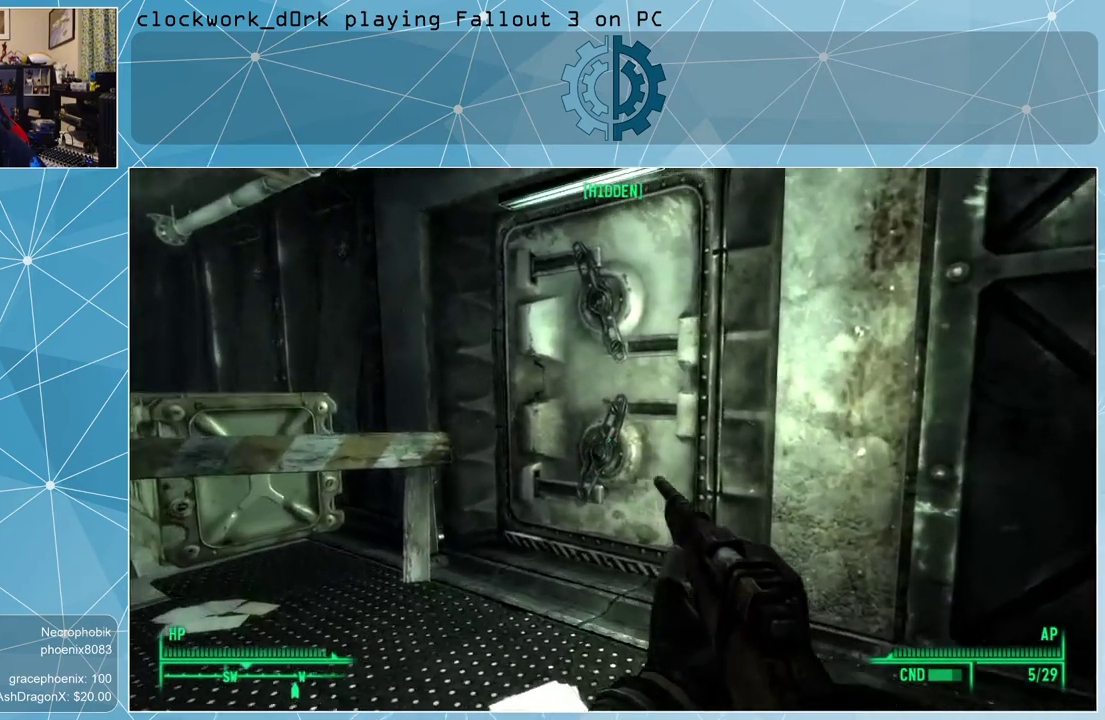
{"keys": ["a", "w"], "mouse": [], "events": []}
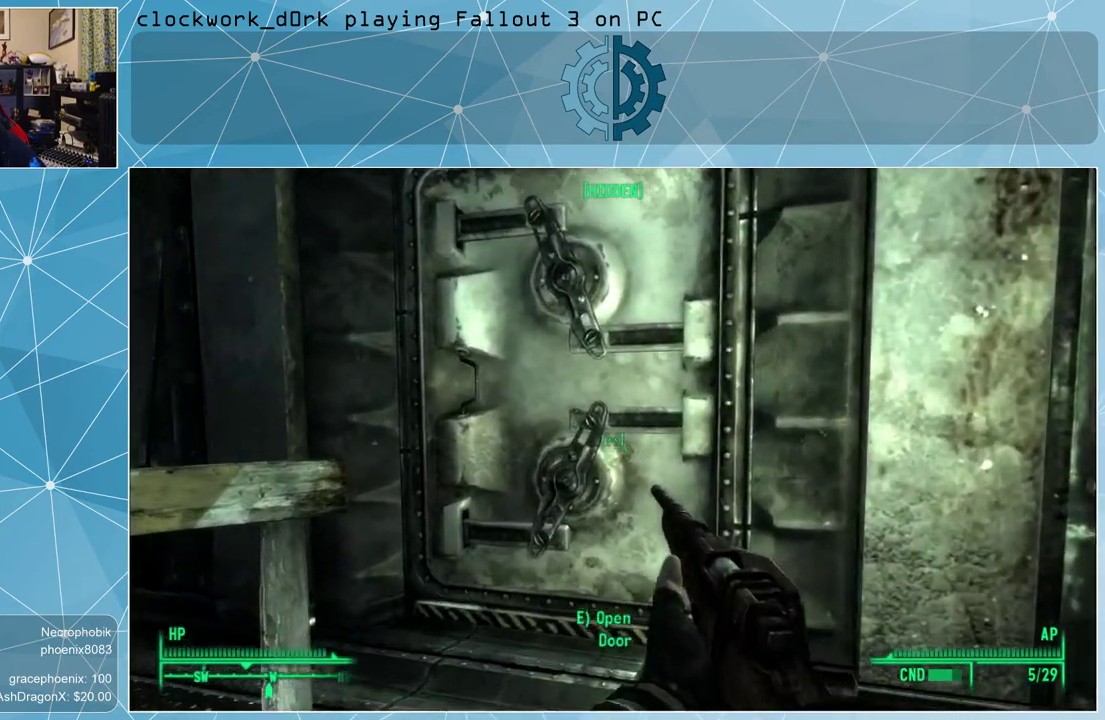
{"keys": [], "mouse": [], "events": [[133, "a", "up"], [133, "w", "up"], [433, "e", "down"], [500, "e", "up"]]}
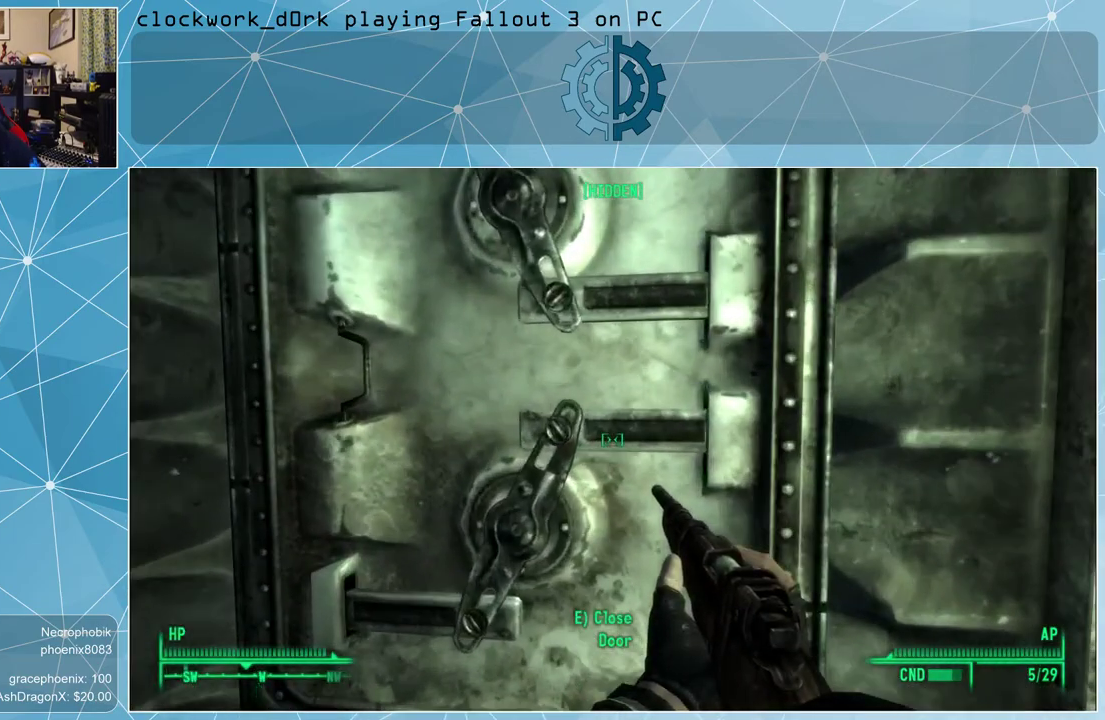
{"keys": ["s"], "mouse": [], "events": [[467, "s", "down"]]}
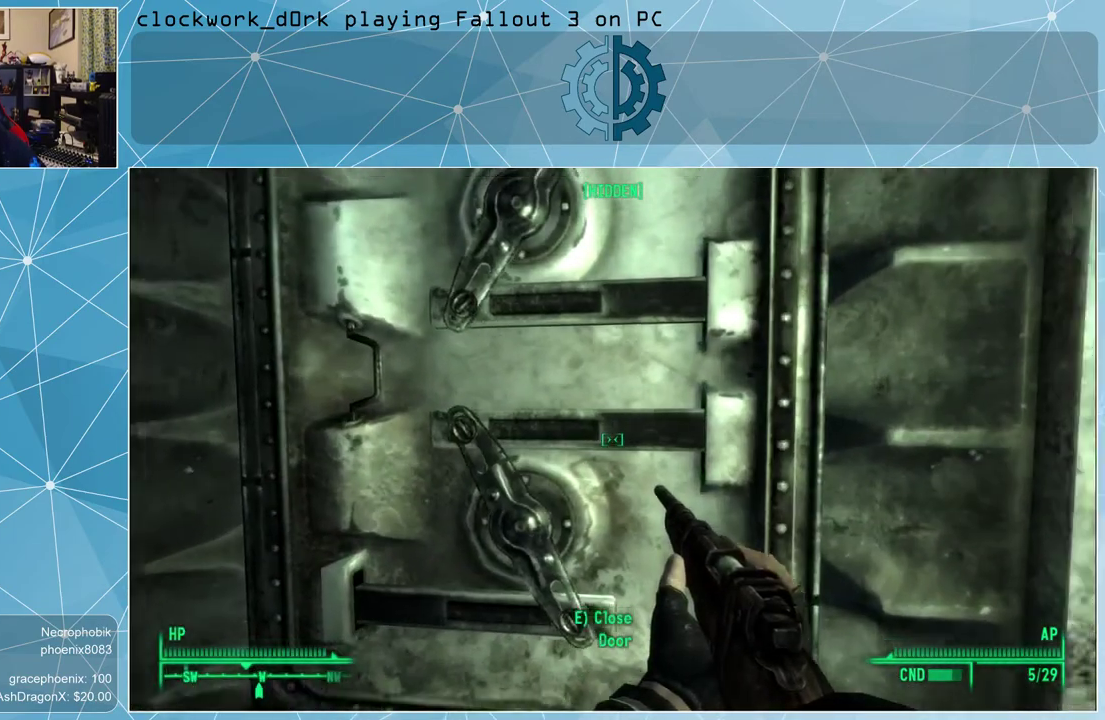
{"keys": [], "mouse": [], "events": [[233, "s", "up"], [333, "a", "down"], [467, "a", "up"]]}
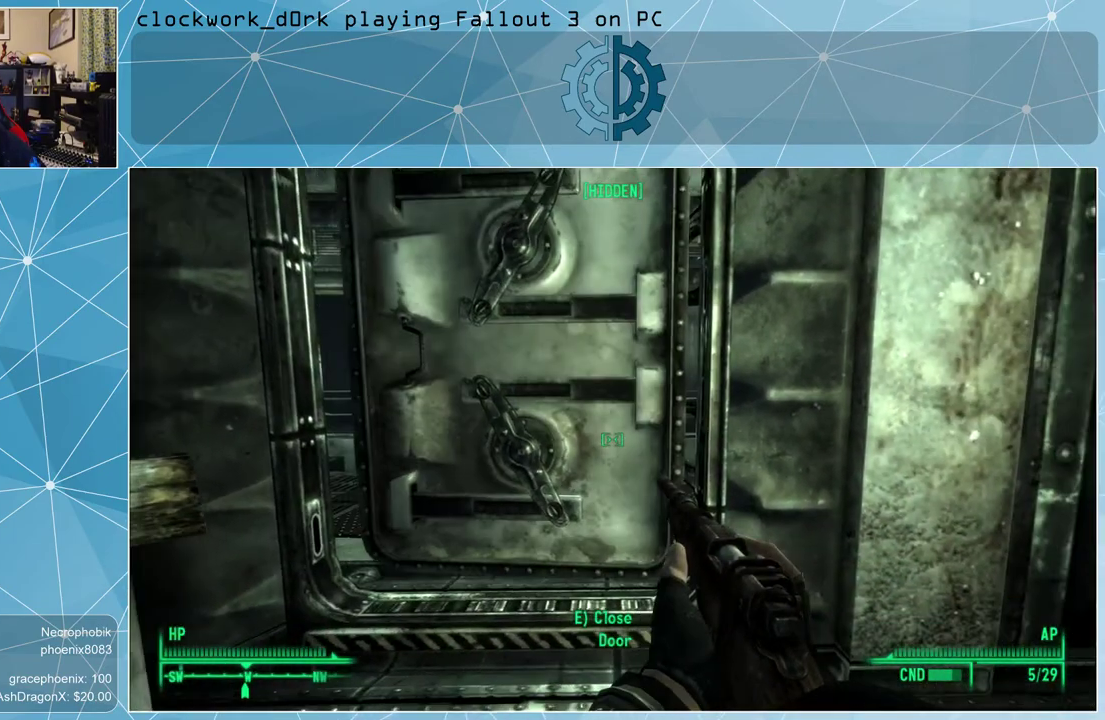
{"keys": [], "mouse": [], "events": []}
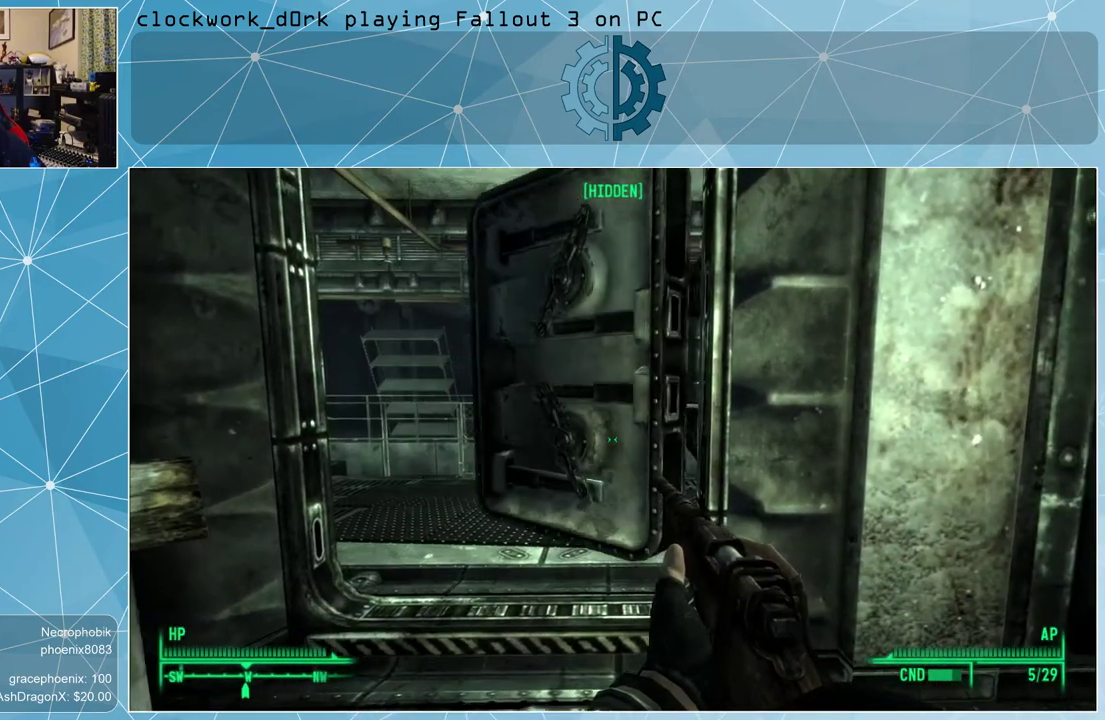
{"keys": ["w"], "mouse": [], "events": [[333, "a", "down"], [400, "w", "down"], [500, "a", "up"]]}
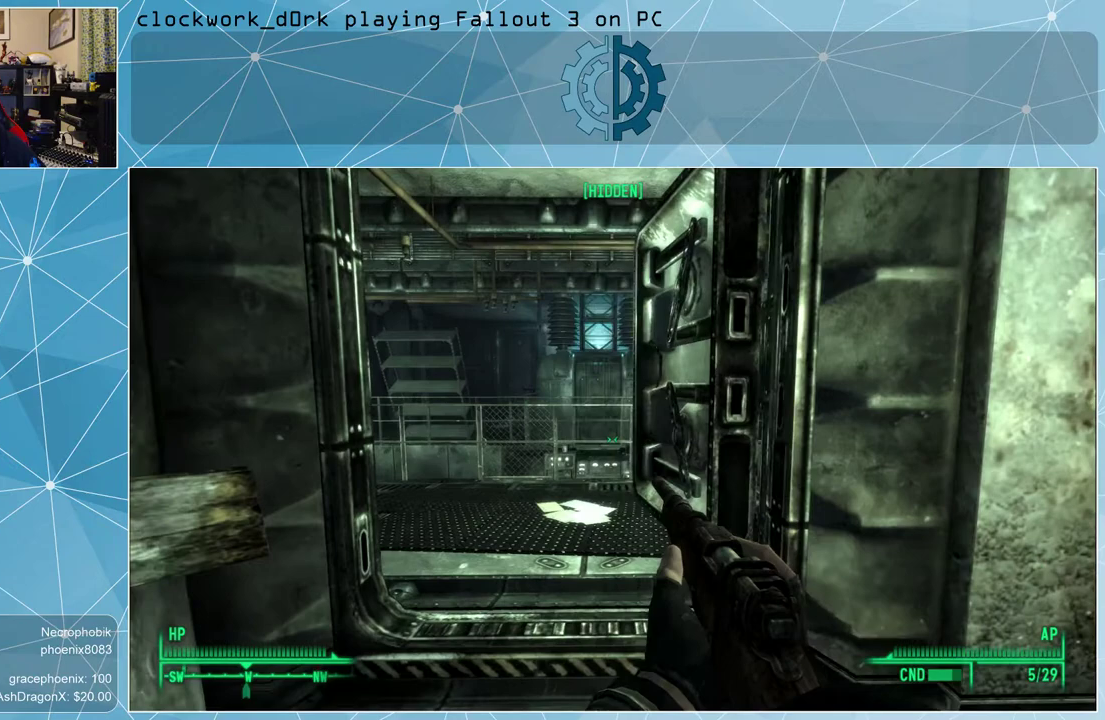
{"keys": ["a", "w"], "mouse": [], "events": [[433, "a", "down"]]}
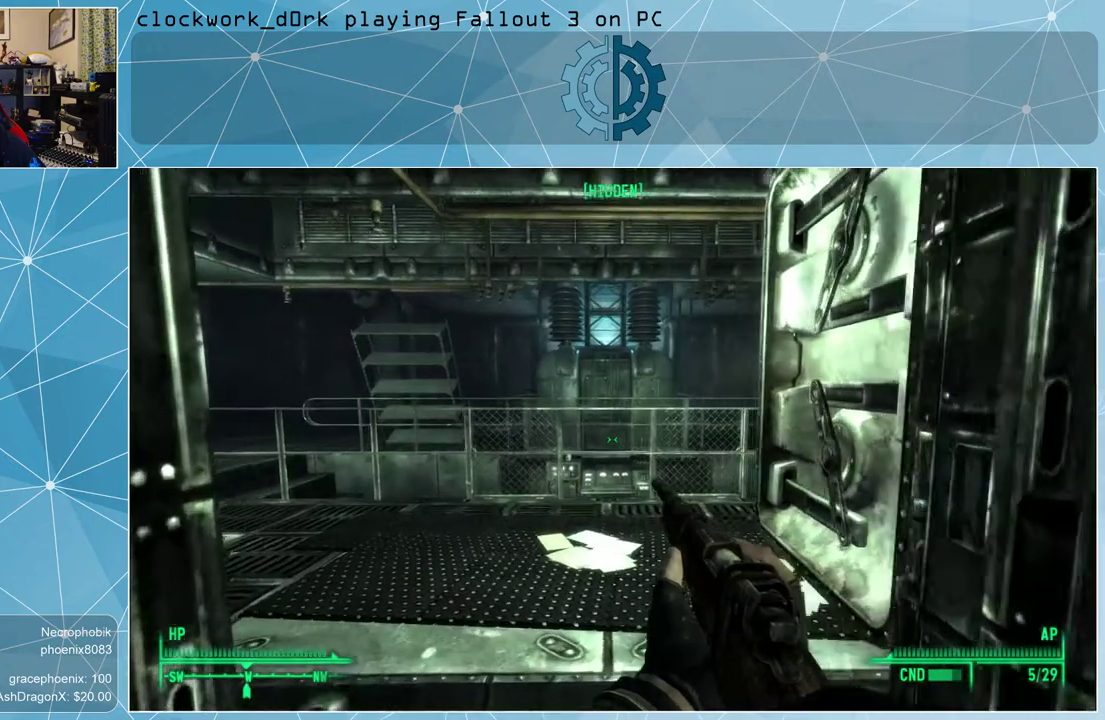
{"keys": ["a", "w"], "mouse": [], "events": [[67, "a", "up"], [367, "a", "down"]]}
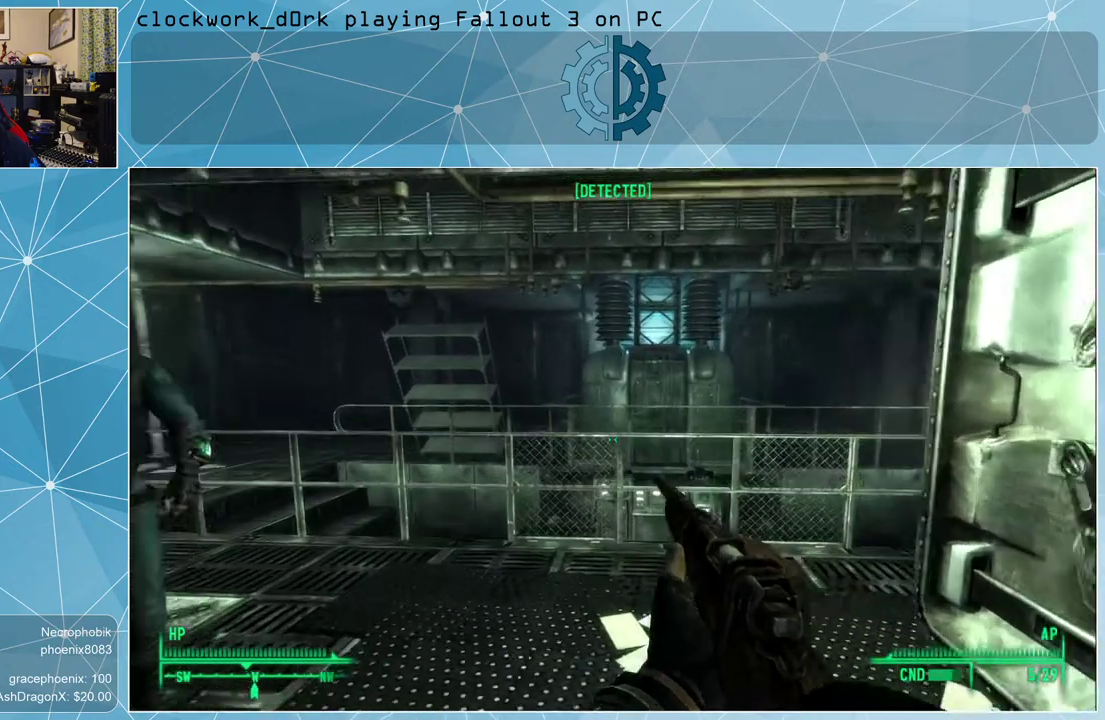
{"keys": [], "mouse": [], "events": [[33, "a", "up"], [133, "w", "up"]]}